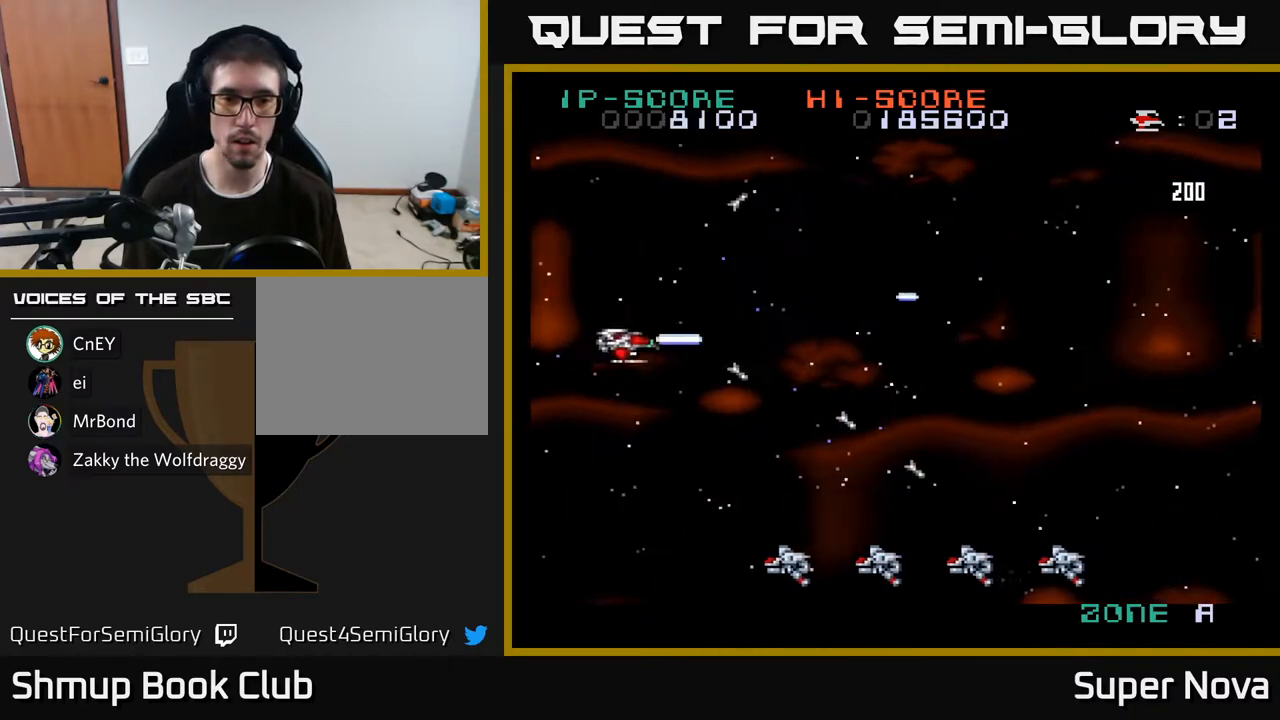
Gameplay with a controller (Xbox layout); each line is a JSON object with the inputs held at the frame after it. "events" lists button and stick changes between this image and that frame as [ms after this image, input, new state], when the widget could be followed in between. Not read: left_stick.
{"buttons": ["A", "DPAD_UP", "DPAD_LEFT"], "right_stick": "center", "events": [[217, "DPAD_LEFT", "up"], [383, "X", "up"], [433, "A", "down"], [433, "DPAD_DOWN", "up"], [433, "DPAD_LEFT", "down"], [483, "DPAD_UP", "down"]]}
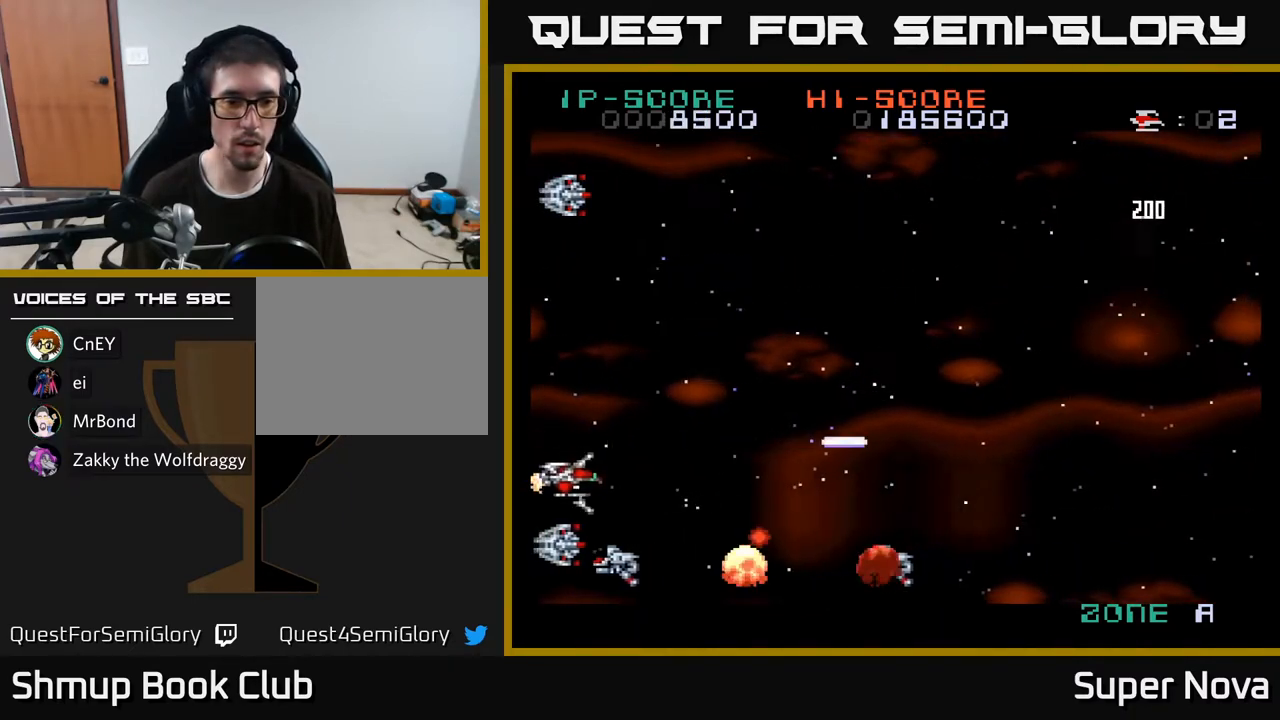
{"buttons": ["X", "DPAD_DOWN", "DPAD_RIGHT"], "right_stick": "center"}
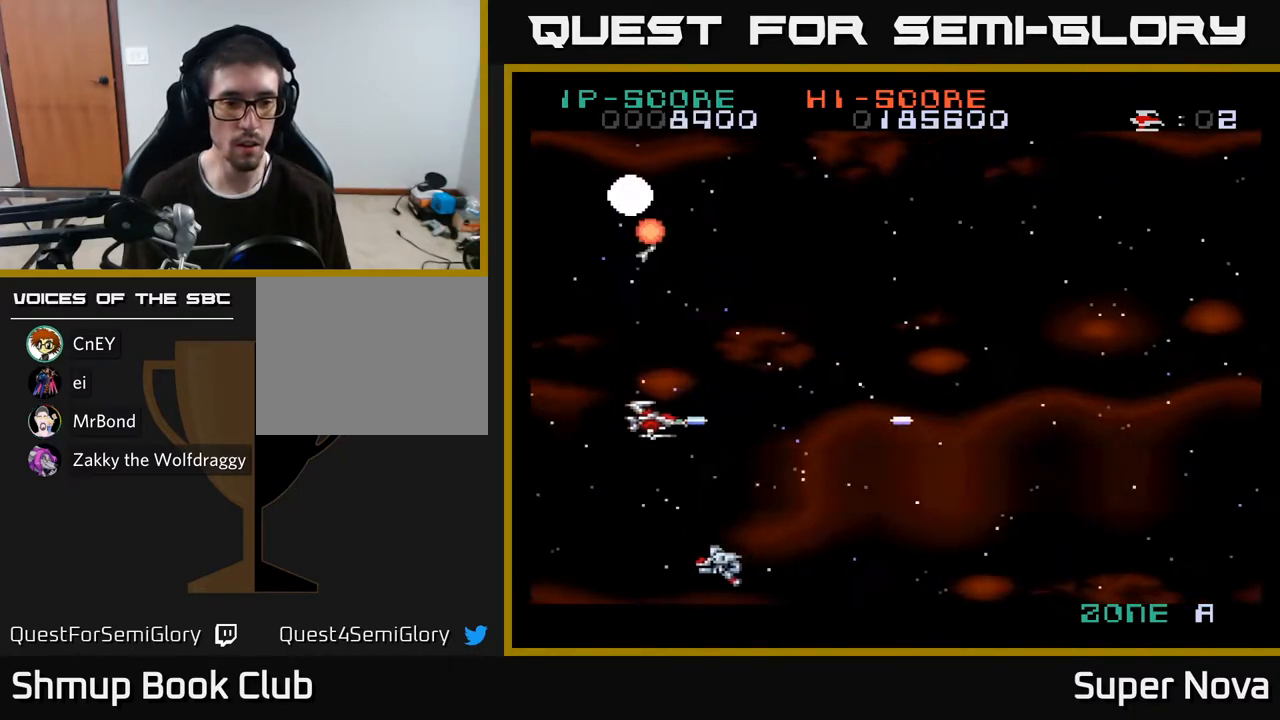
{"buttons": ["X", "DPAD_RIGHT"], "right_stick": "center"}
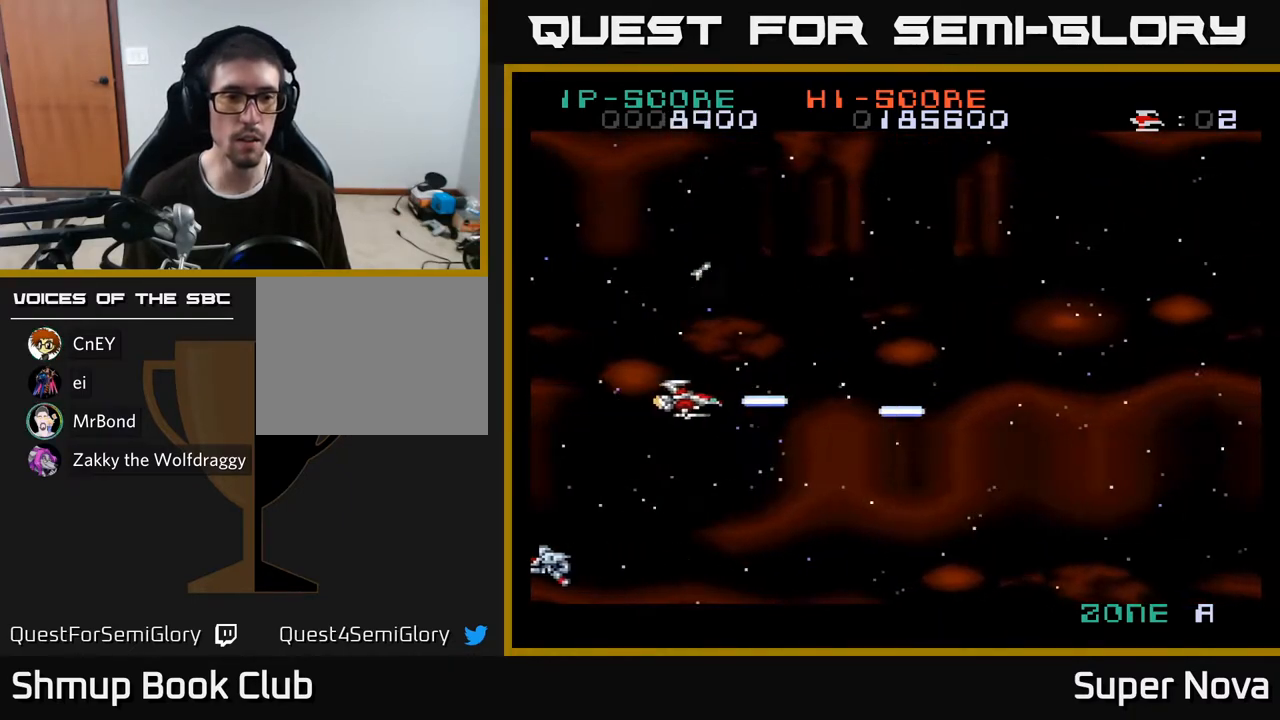
{"buttons": ["X", "DPAD_RIGHT"], "right_stick": "center", "events": [[17, "A", "down"], [83, "X", "up"], [100, "DPAD_RIGHT", "up"], [100, "DPAD_UP", "down"], [167, "X", "down"], [183, "A", "up"], [217, "DPAD_RIGHT", "down"], [217, "DPAD_UP", "up"]]}
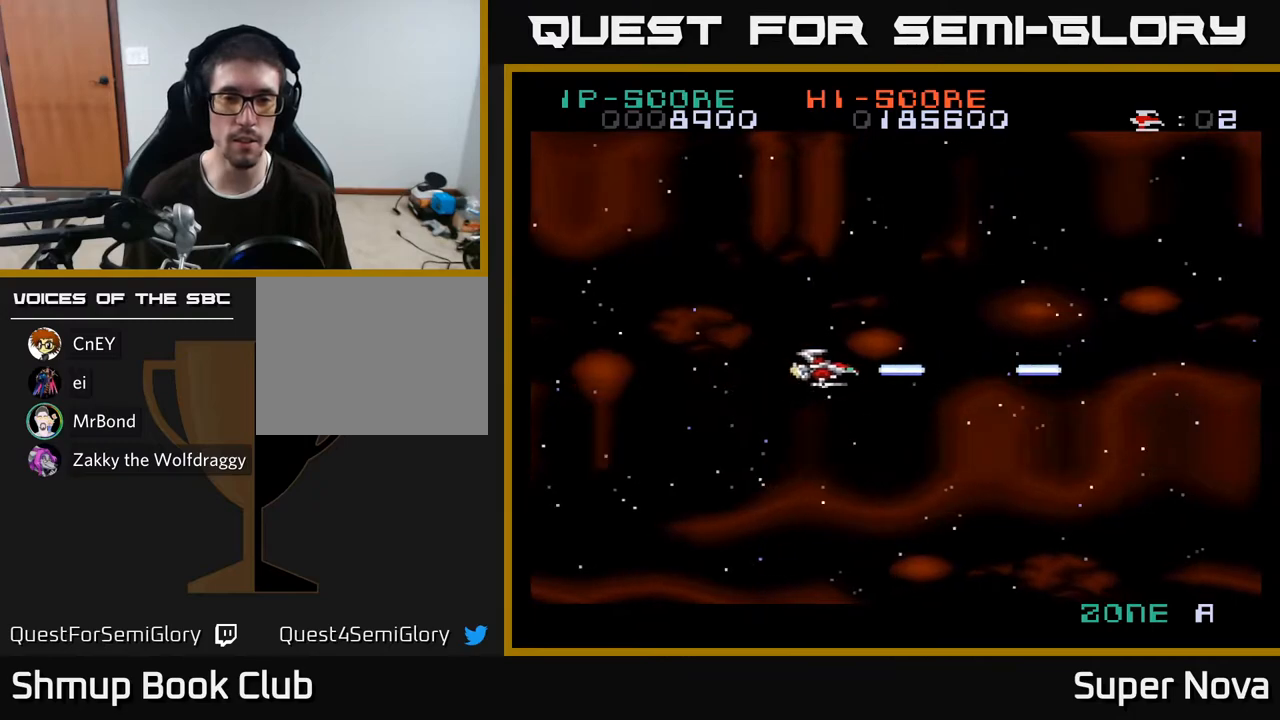
{"buttons": ["X"], "right_stick": "center", "events": [[200, "DPAD_RIGHT", "up"]]}
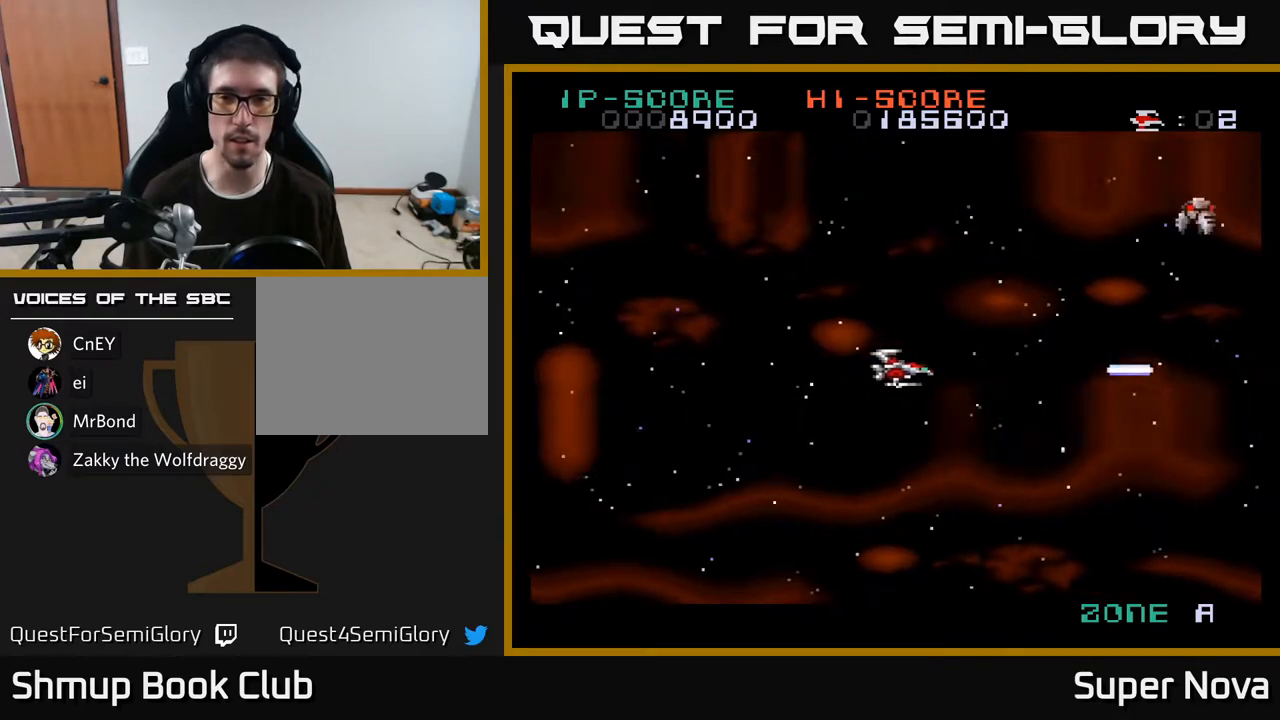
{"buttons": ["X", "DPAD_UP"], "right_stick": "center", "events": [[50, "DPAD_UP", "down"]]}
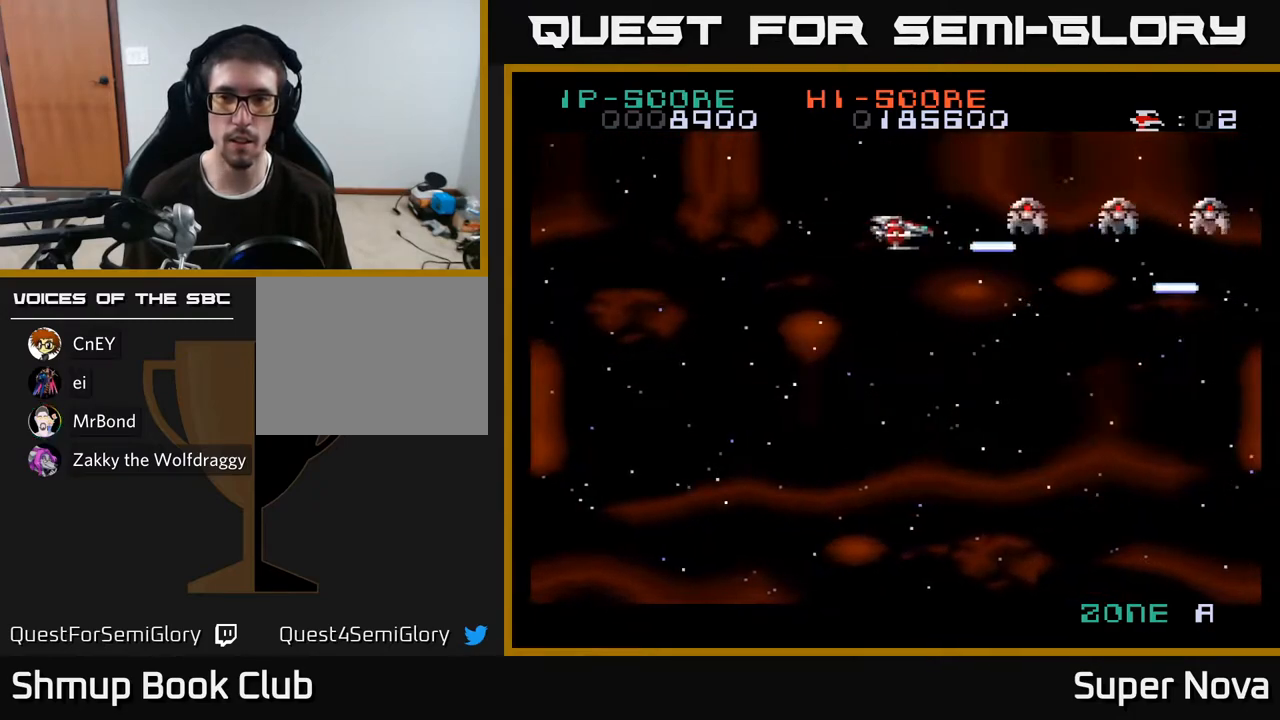
{"buttons": ["X"], "right_stick": "center", "events": [[50, "DPAD_LEFT", "down"], [100, "DPAD_UP", "up"], [283, "DPAD_LEFT", "up"]]}
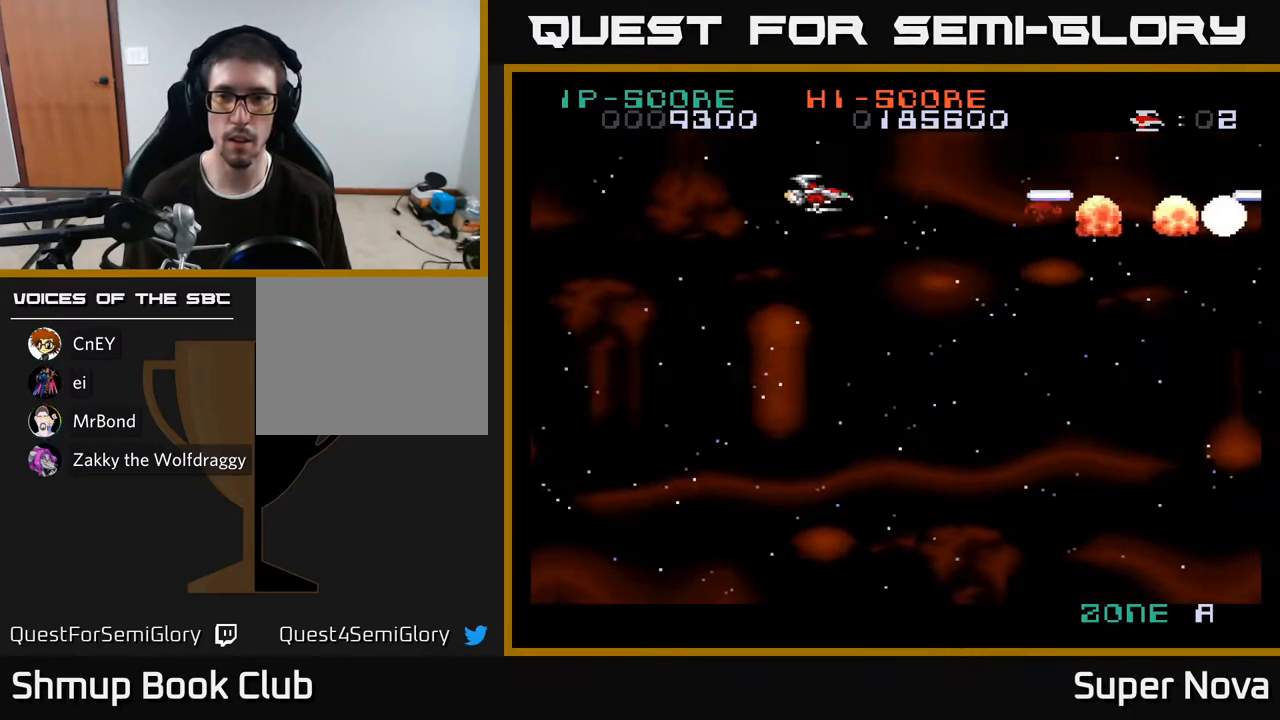
{"buttons": ["X", "DPAD_DOWN", "DPAD_RIGHT"], "right_stick": "center", "events": [[17, "DPAD_RIGHT", "down"], [383, "DPAD_DOWN", "down"], [400, "DPAD_RIGHT", "up"], [500, "DPAD_RIGHT", "down"]]}
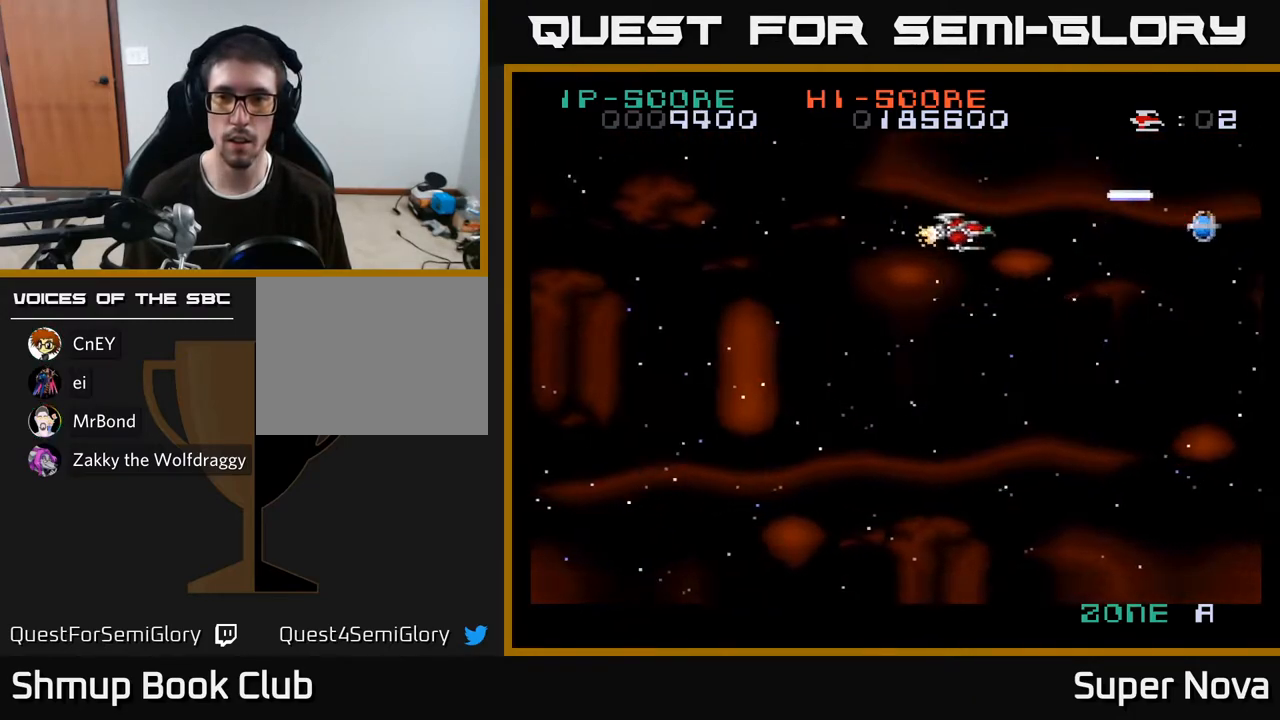
{"buttons": ["X", "DPAD_RIGHT"], "right_stick": "center", "events": [[67, "DPAD_DOWN", "up"]]}
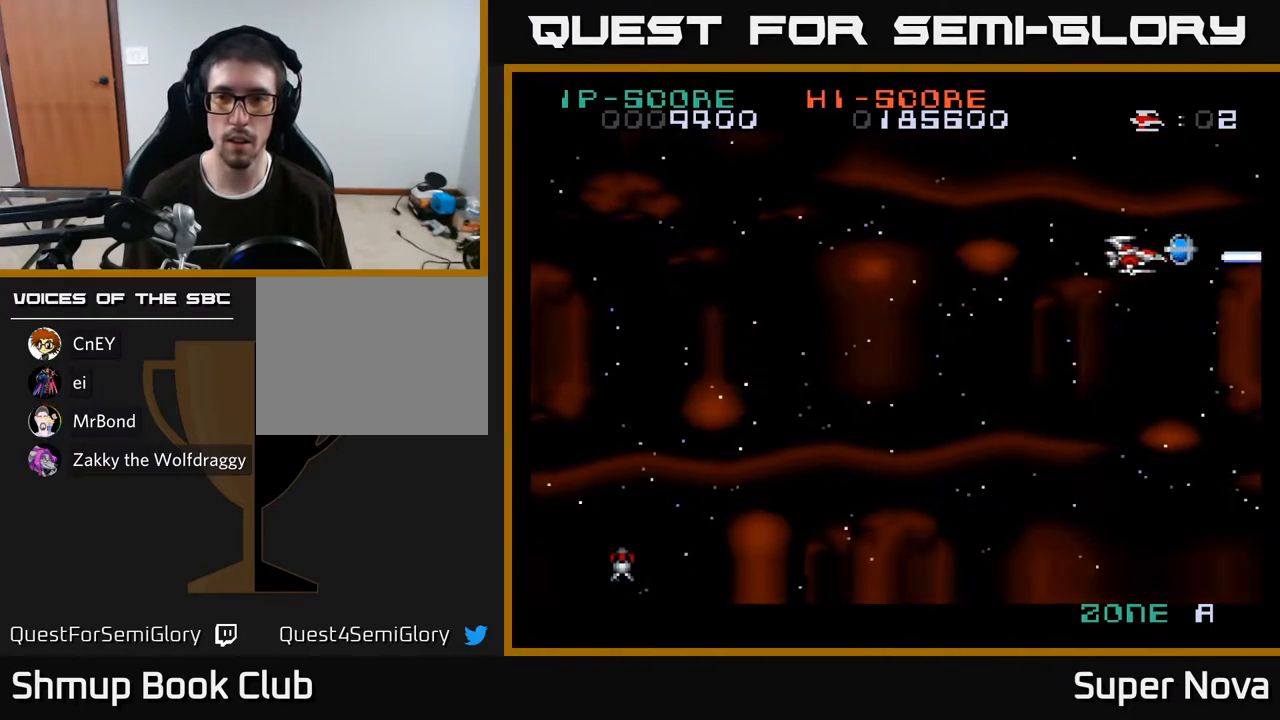
{"buttons": ["X", "DPAD_DOWN", "DPAD_LEFT"], "right_stick": "center", "events": [[83, "X", "up"], [133, "DPAD_RIGHT", "up"], [183, "DPAD_LEFT", "down"], [200, "DPAD_DOWN", "down"], [217, "X", "down"]]}
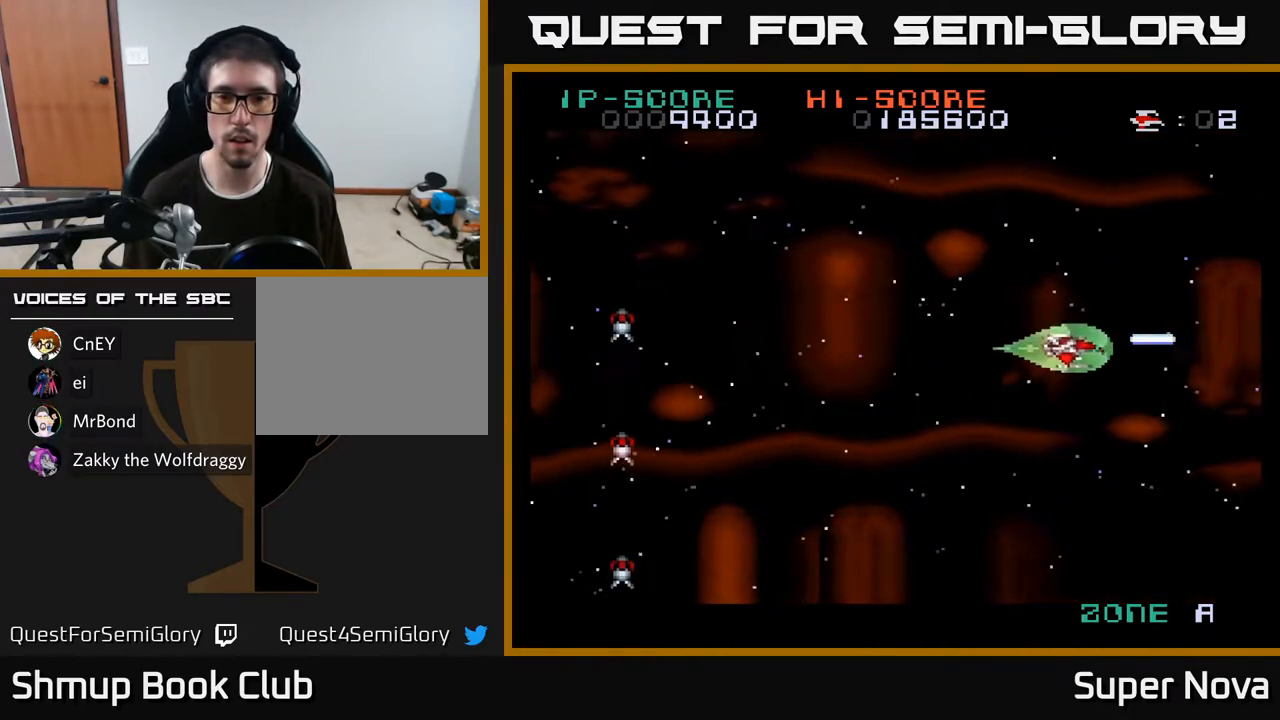
{"buttons": ["DPAD_LEFT"], "right_stick": "center", "events": [[33, "DPAD_DOWN", "up"], [350, "DPAD_UP", "down"], [350, "X", "up"], [500, "DPAD_UP", "up"]]}
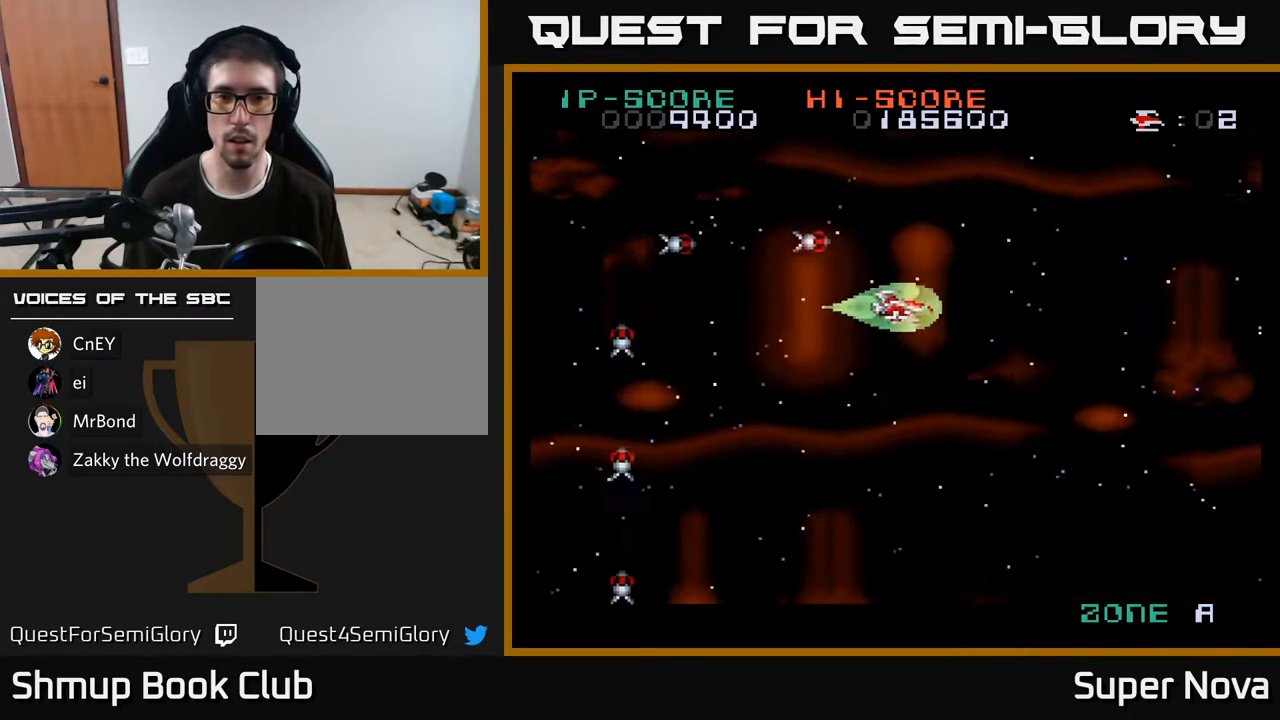
{"buttons": [], "right_stick": "center", "events": [[17, "A", "down"], [83, "DPAD_LEFT", "up"], [100, "A", "up"], [183, "A", "down"], [267, "DPAD_RIGHT", "down"], [283, "A", "up"], [333, "A", "down"], [433, "A", "up"], [467, "DPAD_RIGHT", "up"]]}
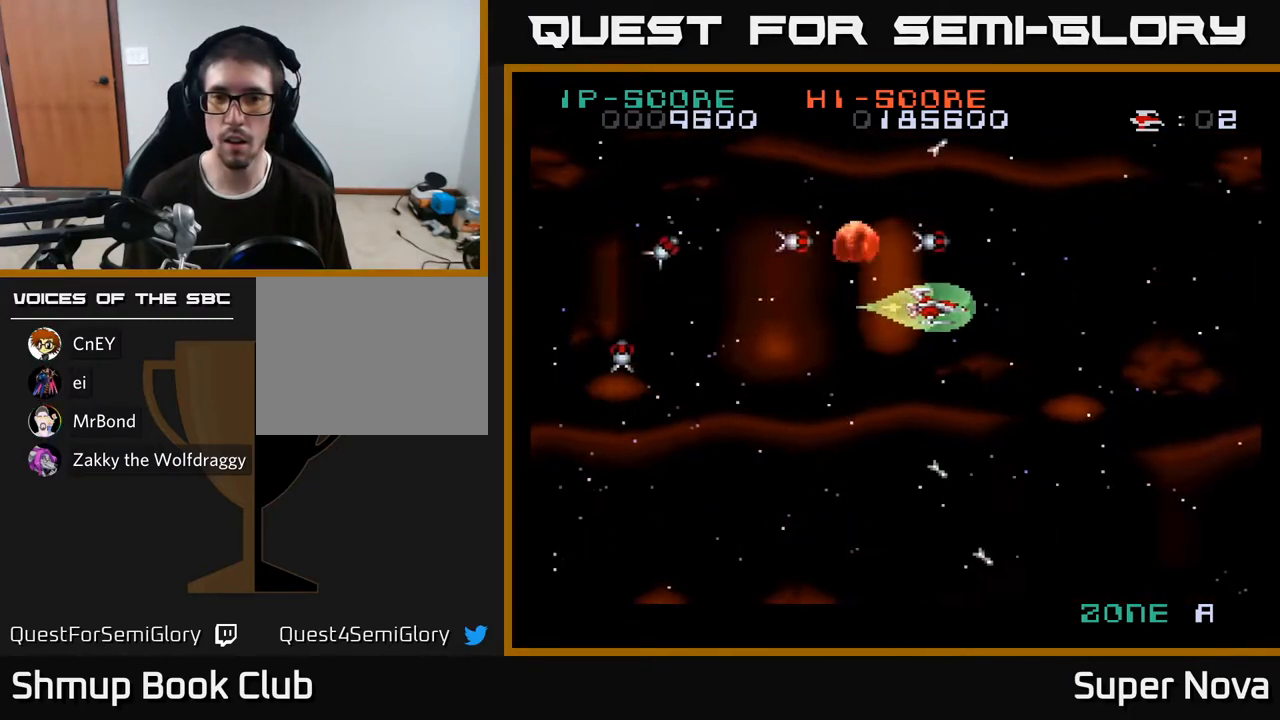
{"buttons": ["A", "DPAD_RIGHT"], "right_stick": "center", "events": [[33, "A", "down"], [67, "DPAD_RIGHT", "down"], [150, "A", "up"], [167, "DPAD_RIGHT", "up"], [200, "DPAD_RIGHT", "down"], [350, "DPAD_RIGHT", "up"], [450, "A", "down"], [467, "DPAD_RIGHT", "down"]]}
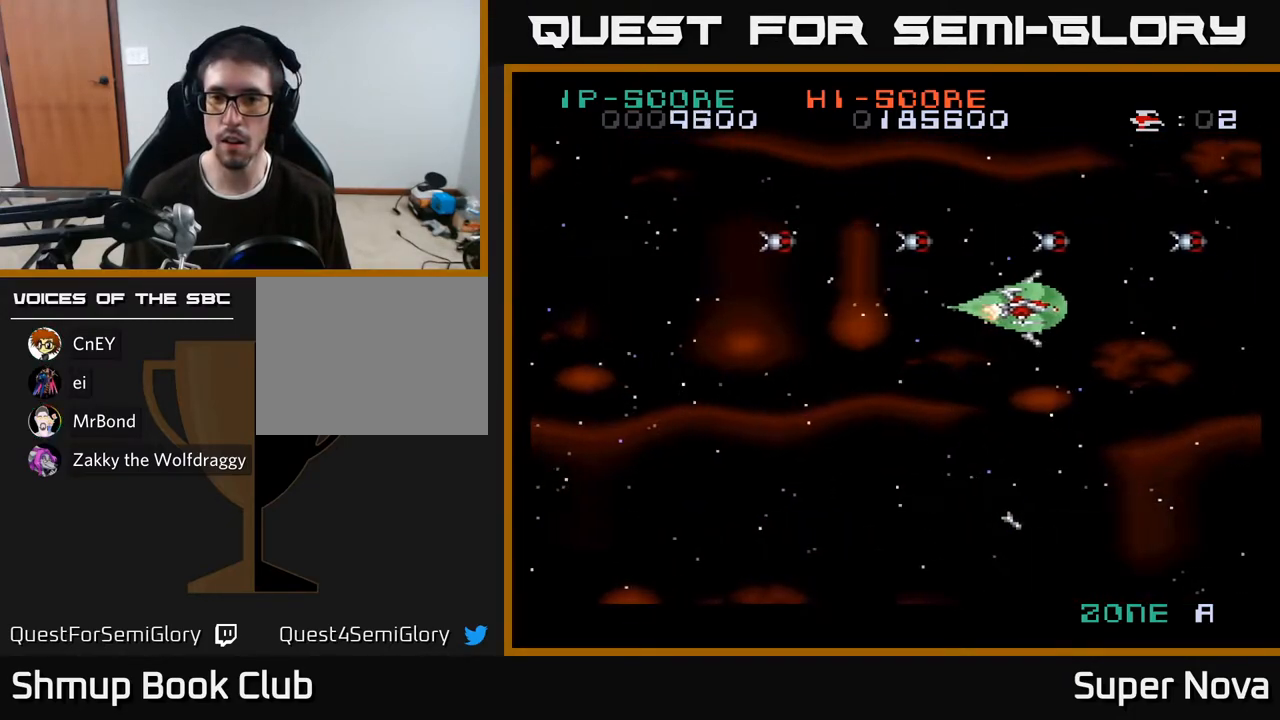
{"buttons": ["A", "DPAD_LEFT"], "right_stick": "center", "events": [[83, "A", "up"], [83, "DPAD_RIGHT", "up"], [233, "A", "down"], [350, "A", "up"], [350, "DPAD_RIGHT", "down"], [417, "A", "down"], [417, "DPAD_RIGHT", "up"], [450, "DPAD_LEFT", "down"]]}
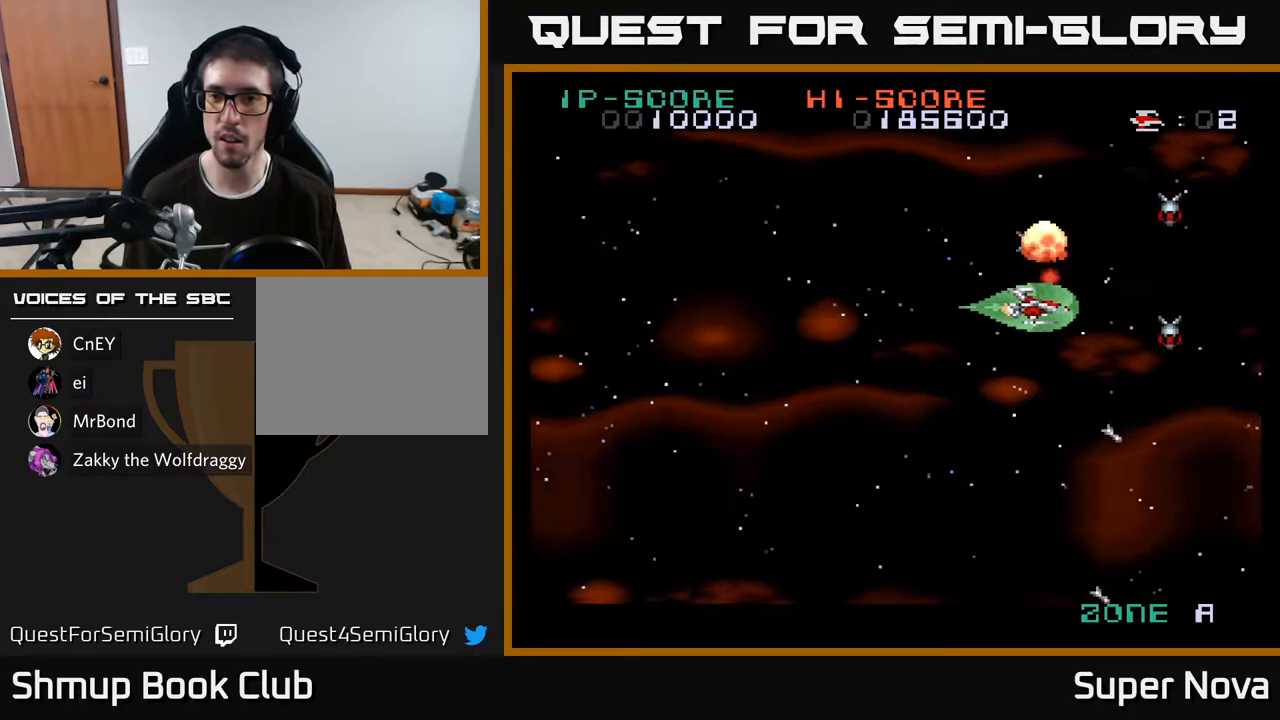
{"buttons": ["X", "DPAD_DOWN", "DPAD_LEFT"], "right_stick": "center", "events": [[33, "A", "up"], [67, "A", "down"], [100, "DPAD_DOWN", "down"], [100, "X", "down"], [183, "DPAD_LEFT", "up"], [300, "A", "up"], [367, "DPAD_LEFT", "down"]]}
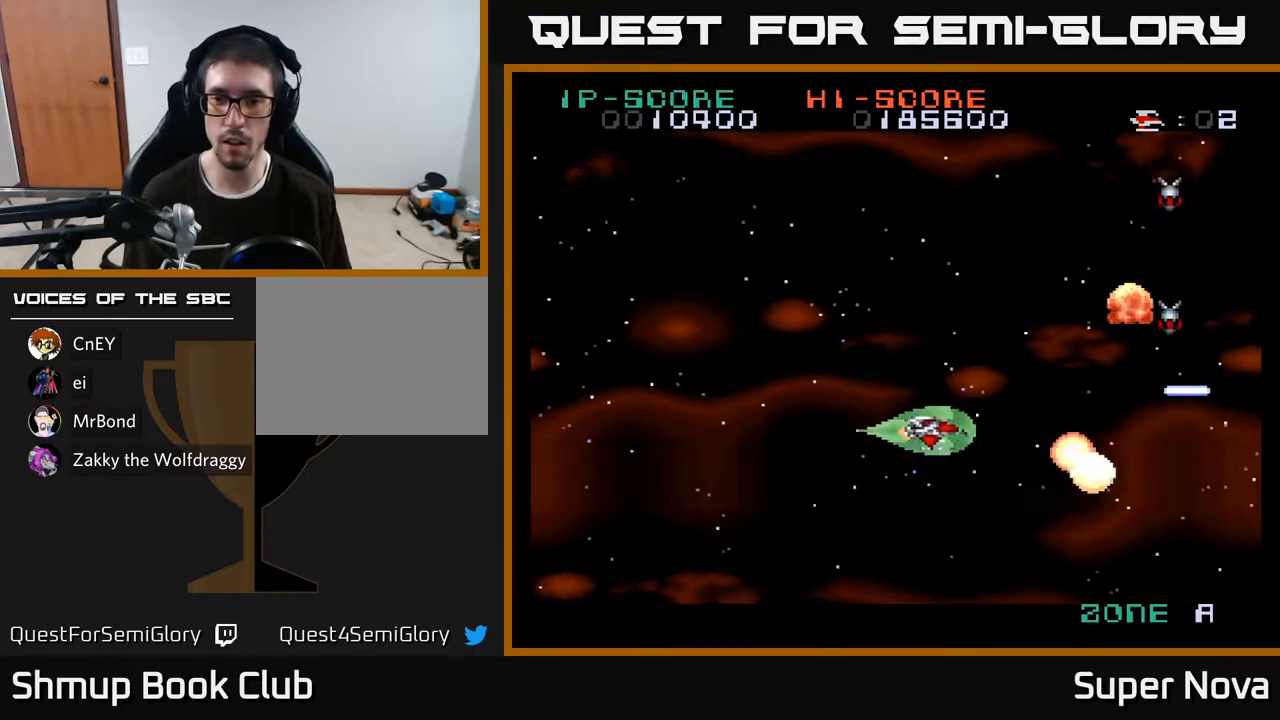
{"buttons": ["X"], "right_stick": "center", "events": [[167, "DPAD_DOWN", "up"], [233, "DPAD_UP", "down"], [300, "DPAD_UP", "up"], [317, "DPAD_LEFT", "up"]]}
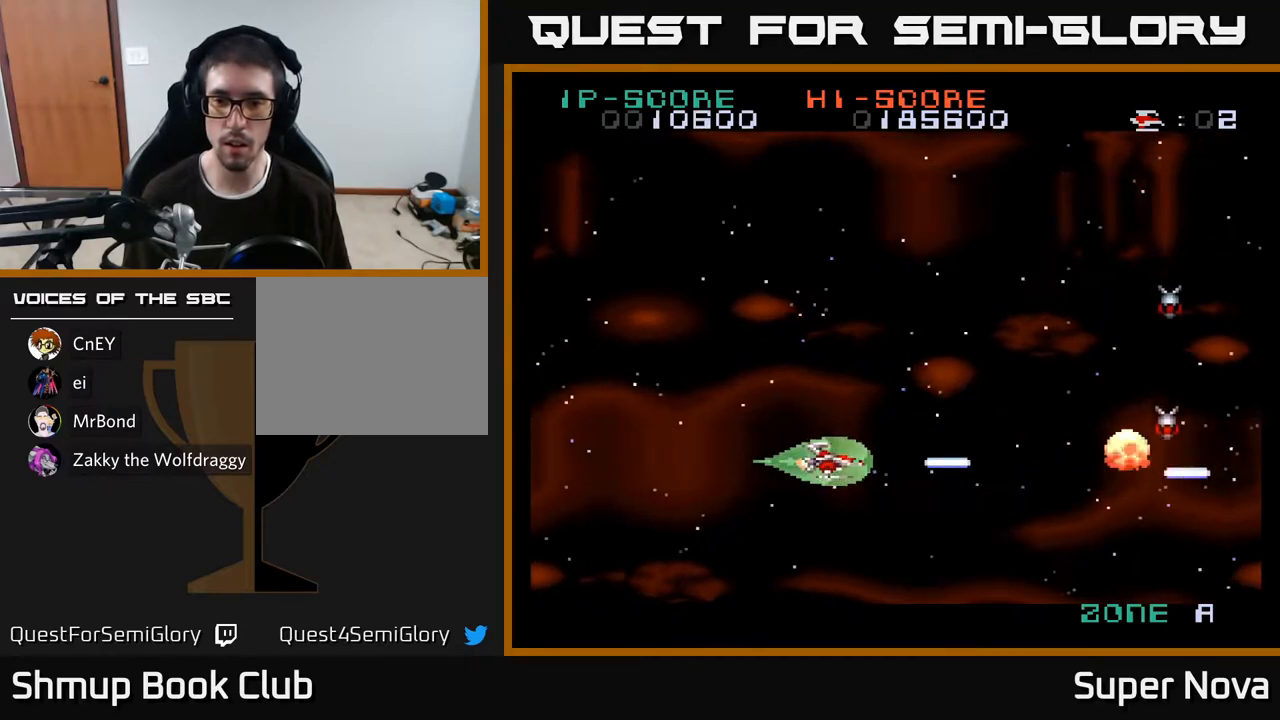
{"buttons": ["X", "DPAD_RIGHT"], "right_stick": "center", "events": [[467, "DPAD_RIGHT", "down"]]}
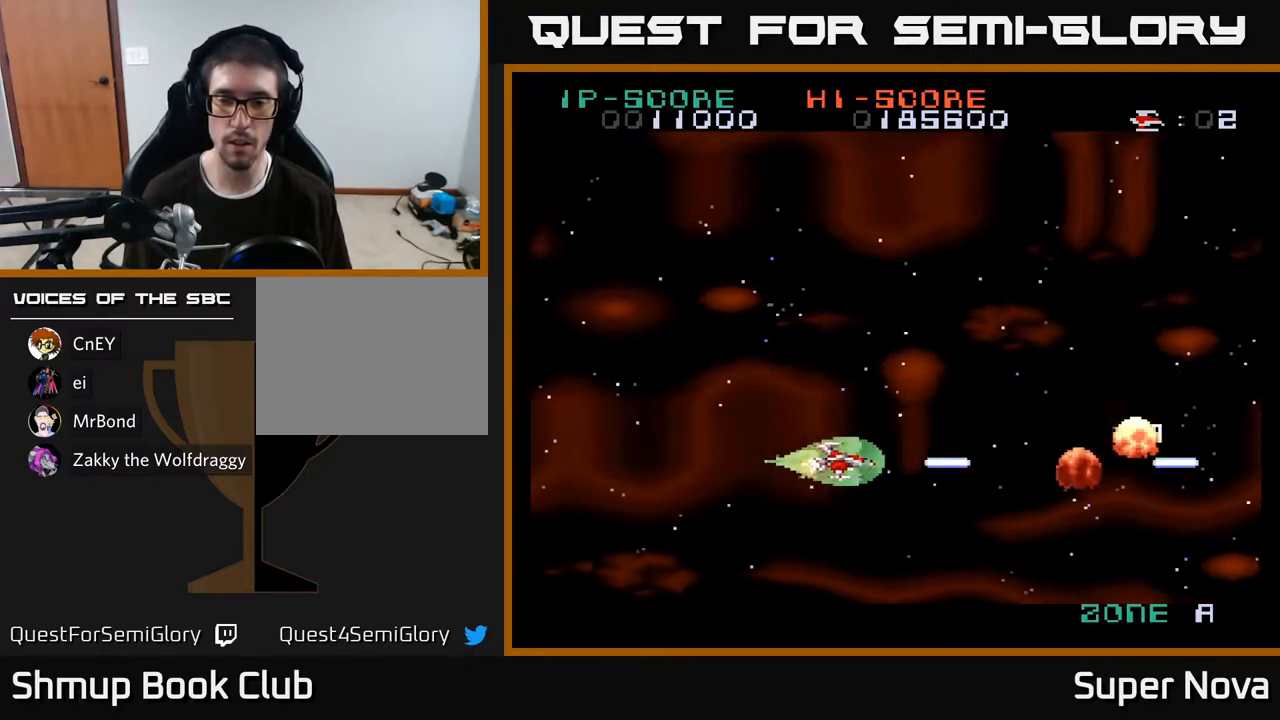
{"buttons": ["X", "DPAD_UP"], "right_stick": "center", "events": [[100, "DPAD_UP", "down"], [133, "X", "up"], [267, "X", "down"], [367, "DPAD_RIGHT", "up"]]}
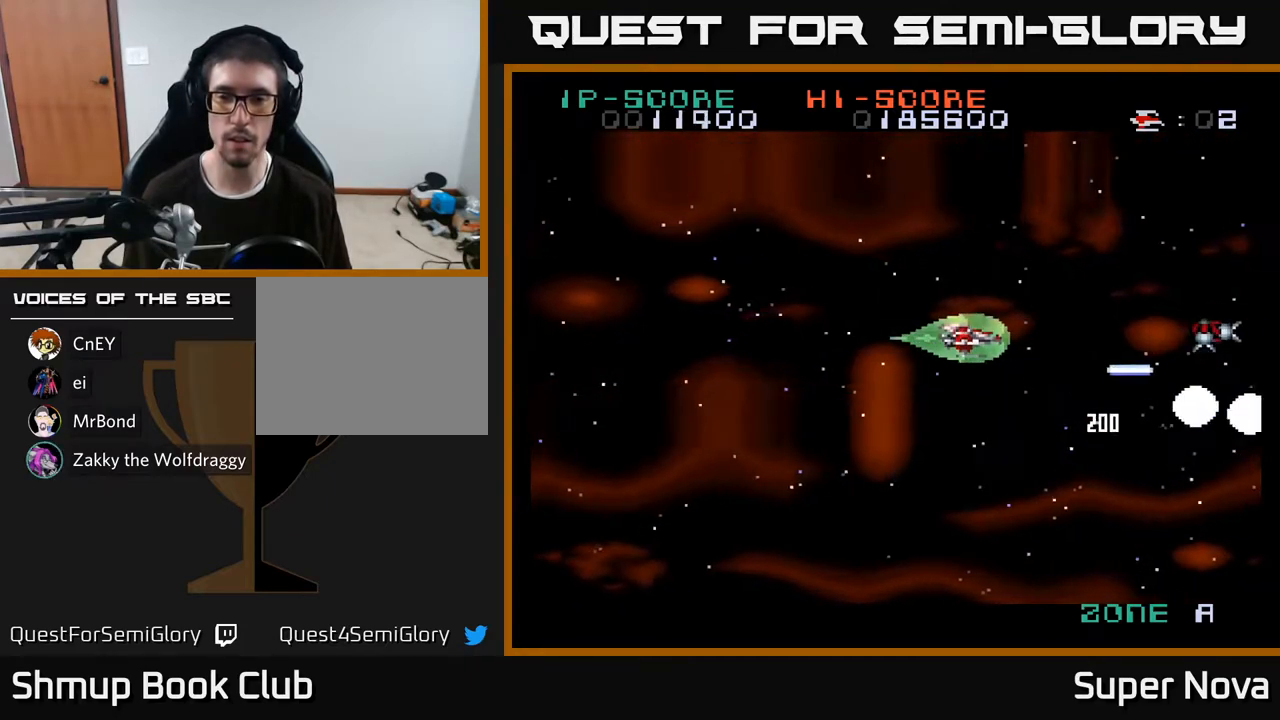
{"buttons": ["X", "DPAD_UP", "DPAD_LEFT"], "right_stick": "center", "events": [[17, "DPAD_LEFT", "down"], [50, "DPAD_UP", "up"], [500, "DPAD_UP", "down"]]}
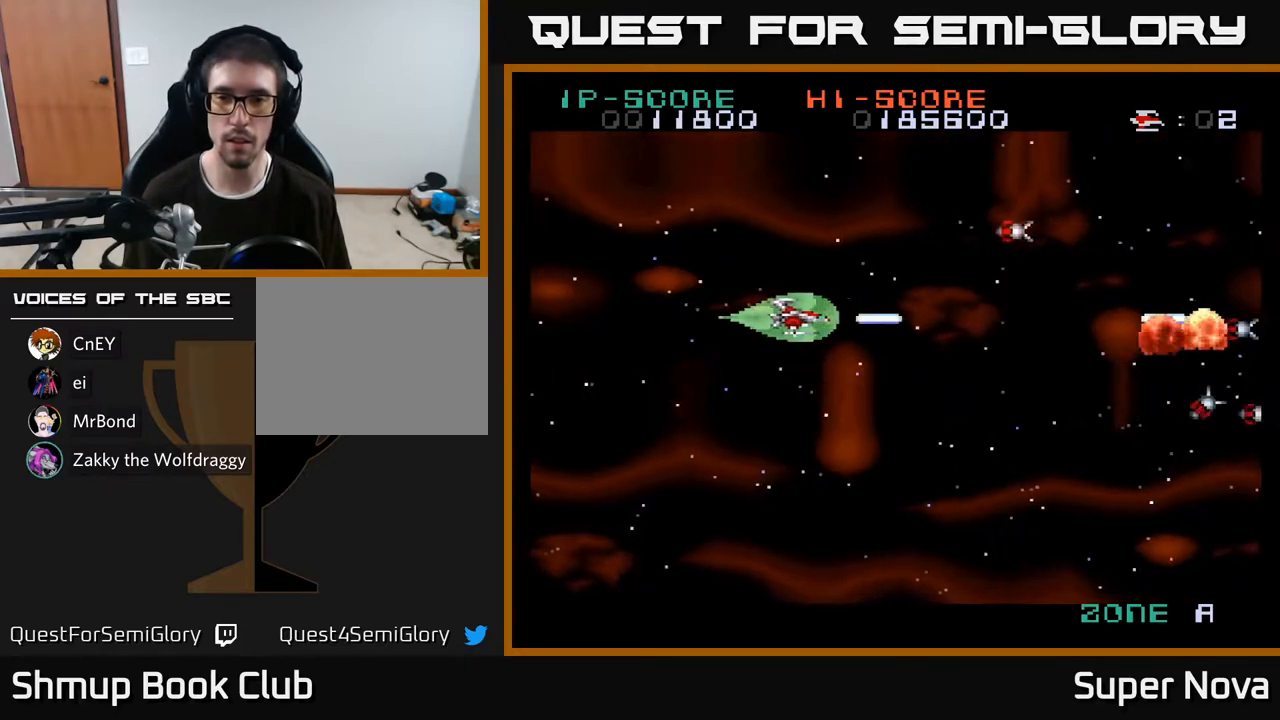
{"buttons": ["X", "DPAD_DOWN"], "right_stick": "center", "events": [[167, "DPAD_UP", "up"], [183, "DPAD_LEFT", "up"], [217, "DPAD_DOWN", "down"]]}
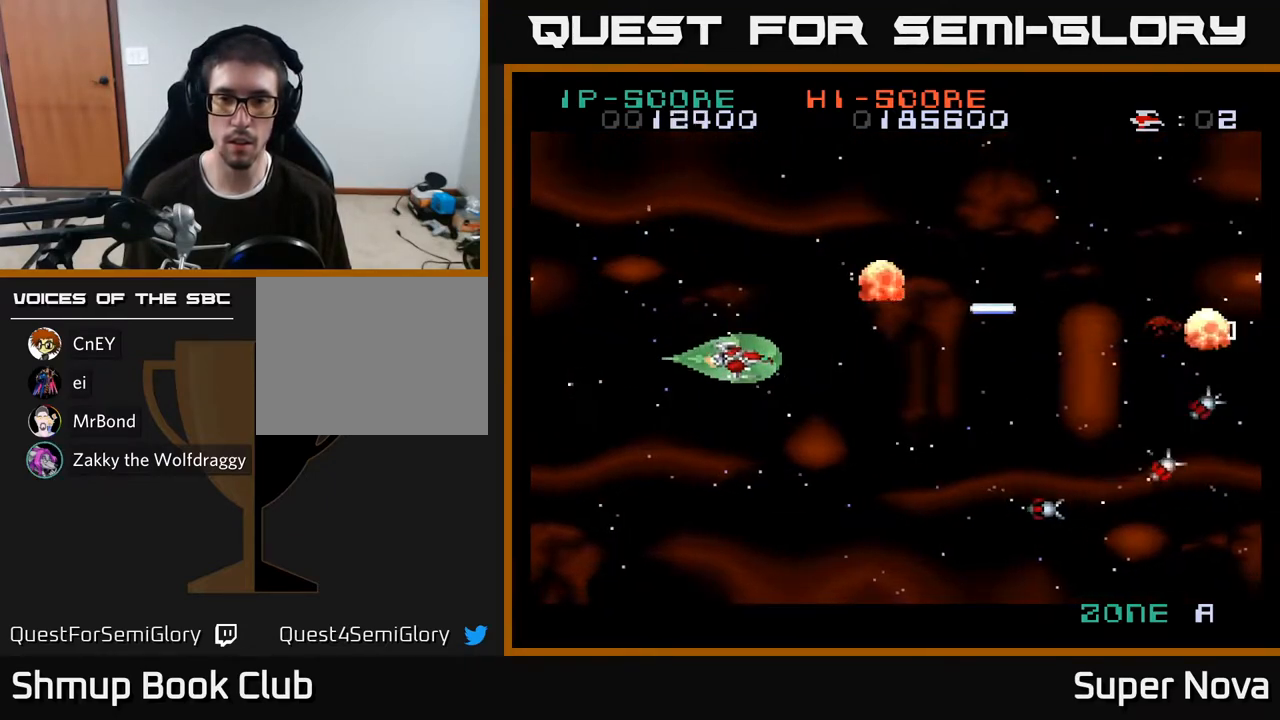
{"buttons": ["X", "DPAD_UP"], "right_stick": "center", "events": [[333, "DPAD_DOWN", "up"], [350, "DPAD_LEFT", "down"], [367, "DPAD_UP", "down"], [483, "DPAD_LEFT", "up"]]}
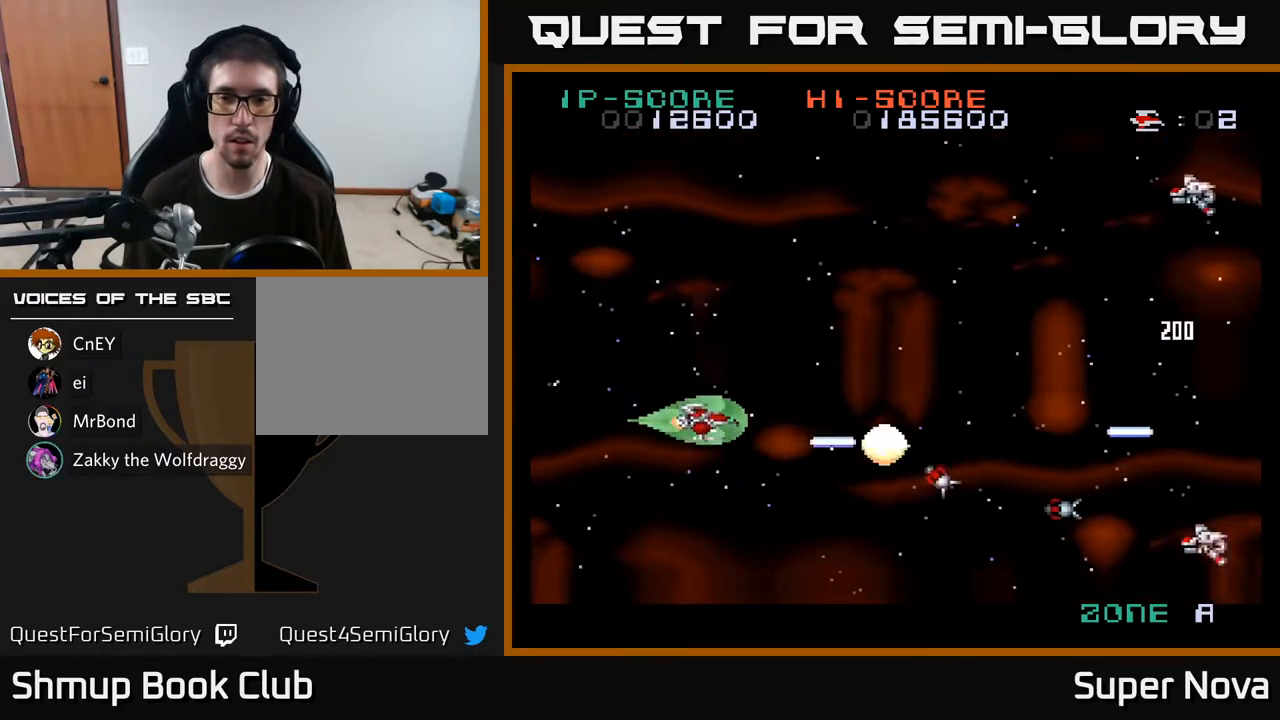
{"buttons": ["X", "DPAD_DOWN"], "right_stick": "center", "events": [[83, "DPAD_UP", "up"], [117, "DPAD_DOWN", "down"], [233, "DPAD_DOWN", "up"], [350, "DPAD_RIGHT", "down"], [400, "DPAD_DOWN", "down"], [417, "DPAD_RIGHT", "up"]]}
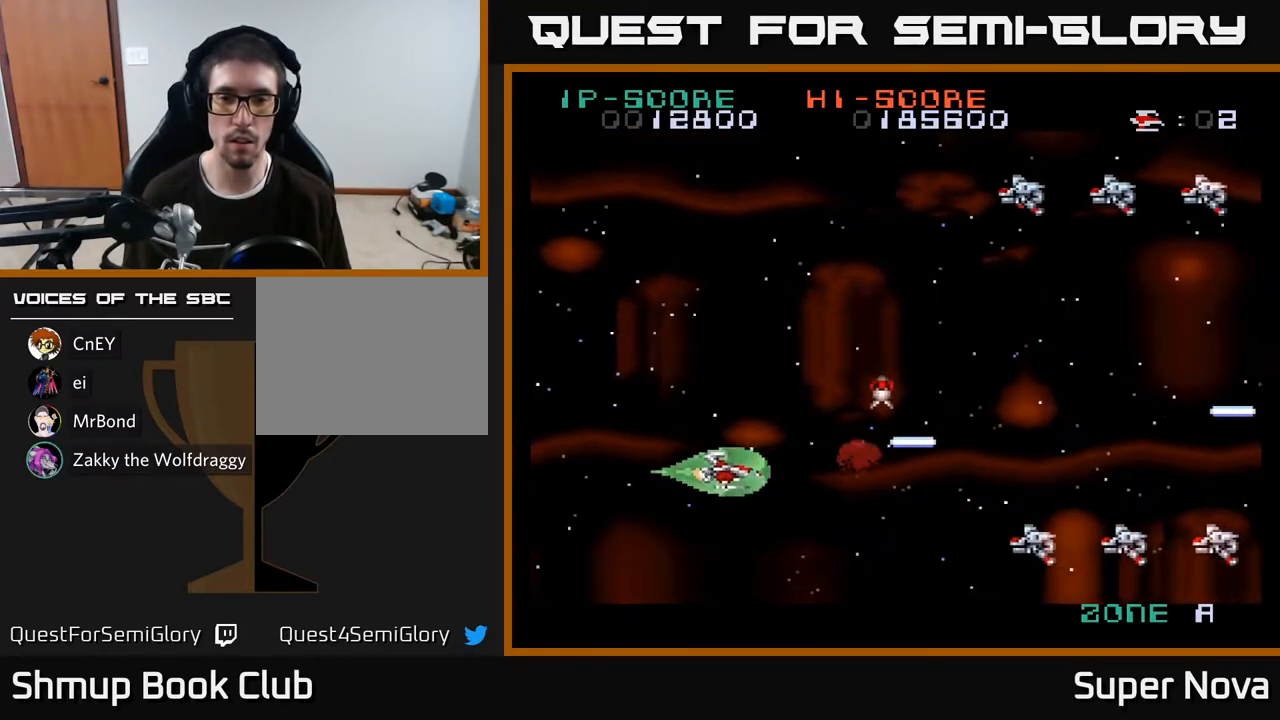
{"buttons": ["X", "DPAD_LEFT"], "right_stick": "center", "events": [[150, "X", "up"], [233, "DPAD_DOWN", "up"], [250, "DPAD_LEFT", "down"], [250, "X", "down"]]}
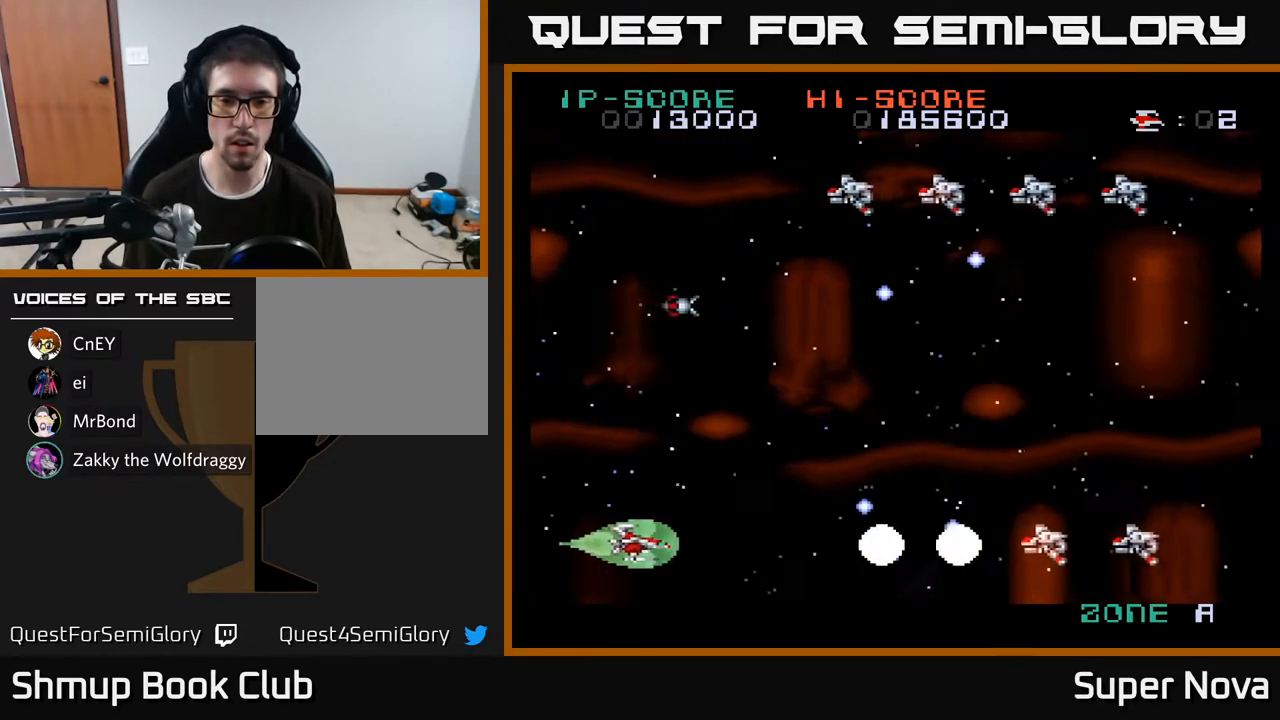
{"buttons": ["A", "X", "DPAD_DOWN"], "right_stick": "center", "events": [[33, "DPAD_LEFT", "up"], [283, "DPAD_RIGHT", "down"], [467, "DPAD_RIGHT", "up"], [483, "DPAD_DOWN", "down"], [500, "A", "down"]]}
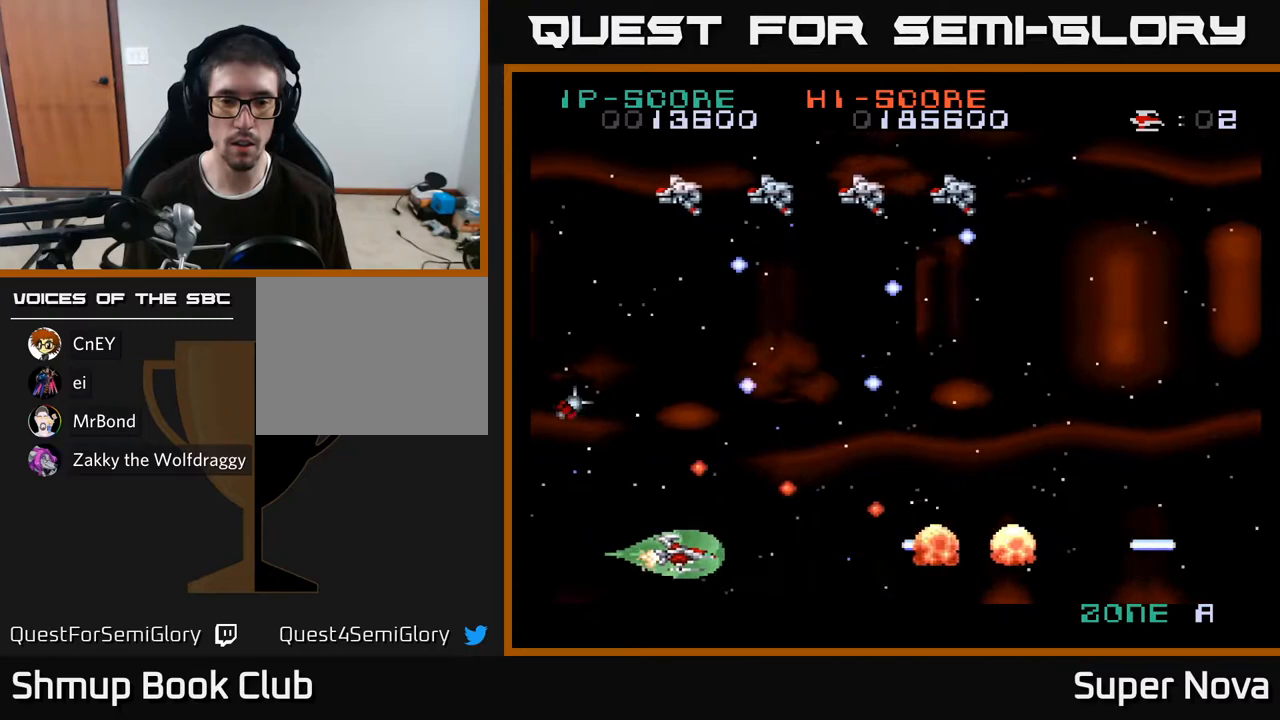
{"buttons": ["X", "DPAD_RIGHT"], "right_stick": "center", "events": [[33, "X", "up"], [50, "DPAD_RIGHT", "down"], [83, "DPAD_DOWN", "up"], [167, "A", "up"], [217, "A", "down"], [283, "DPAD_DOWN", "down"], [300, "X", "down"], [333, "A", "up"], [333, "DPAD_DOWN", "up"]]}
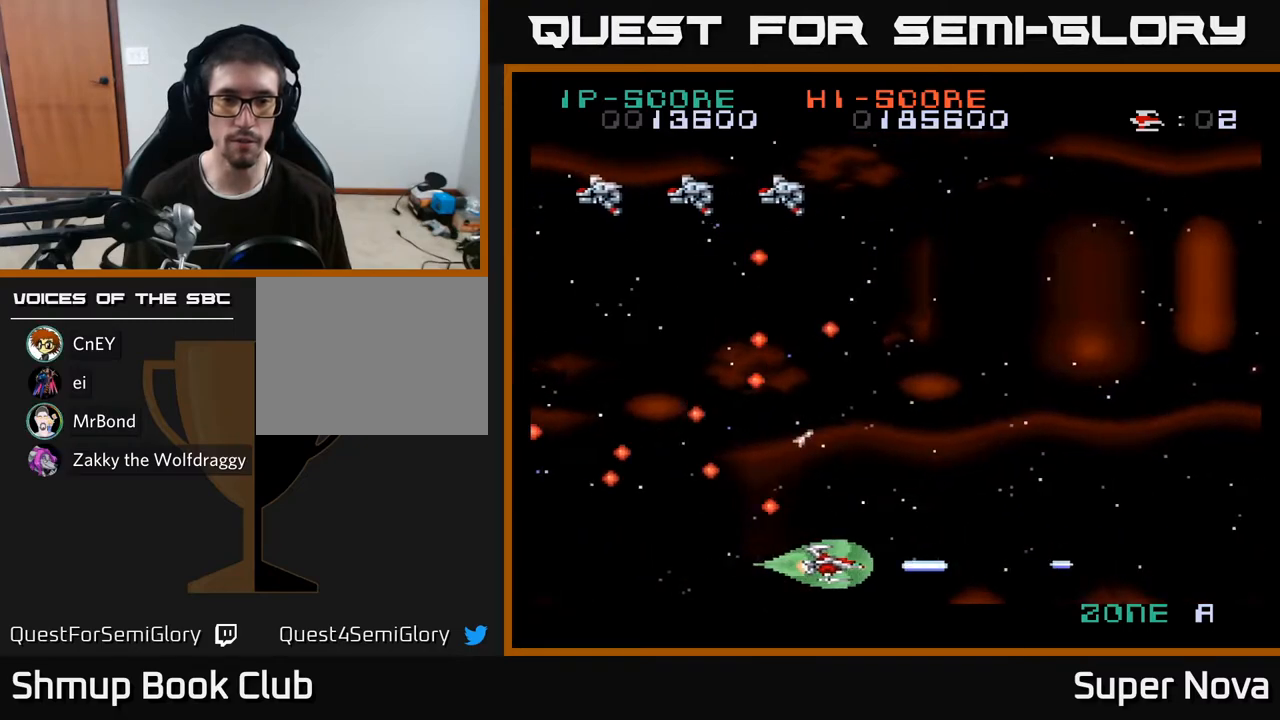
{"buttons": ["X", "DPAD_UP"], "right_stick": "center", "events": [[33, "DPAD_UP", "down"], [450, "DPAD_RIGHT", "up"]]}
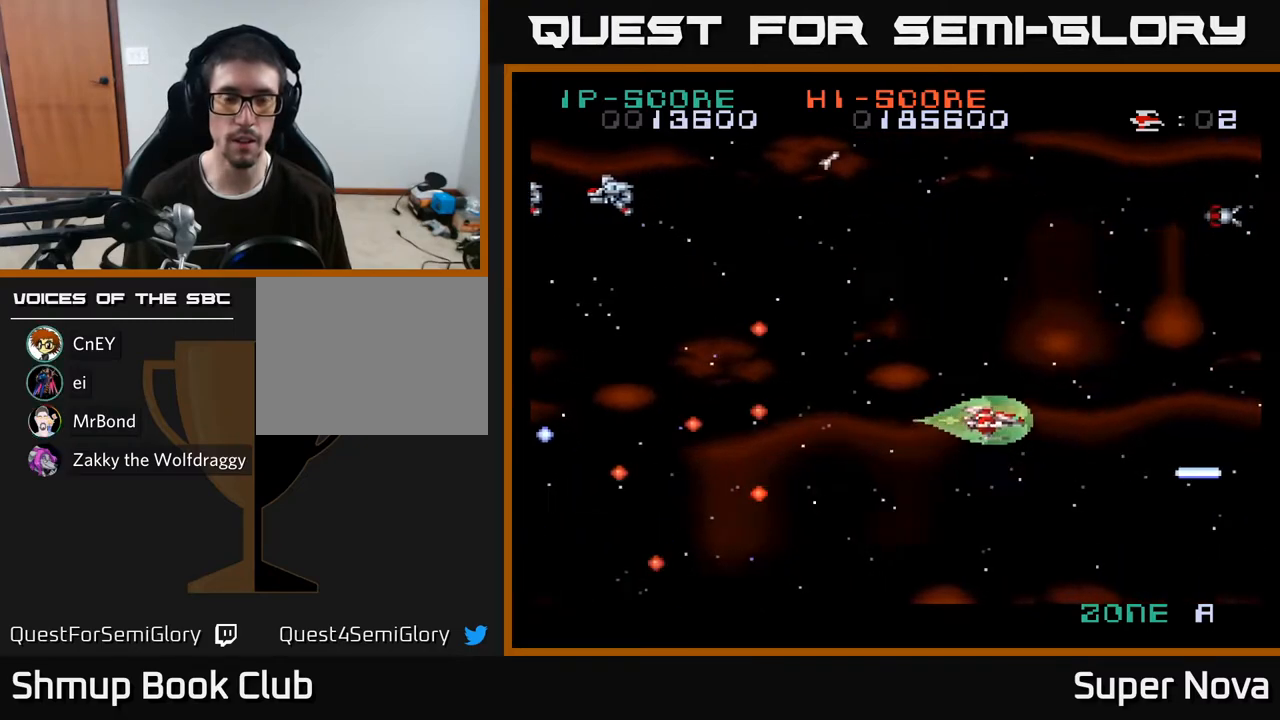
{"buttons": ["X", "DPAD_UP", "DPAD_LEFT"], "right_stick": "center", "events": [[317, "DPAD_LEFT", "down"]]}
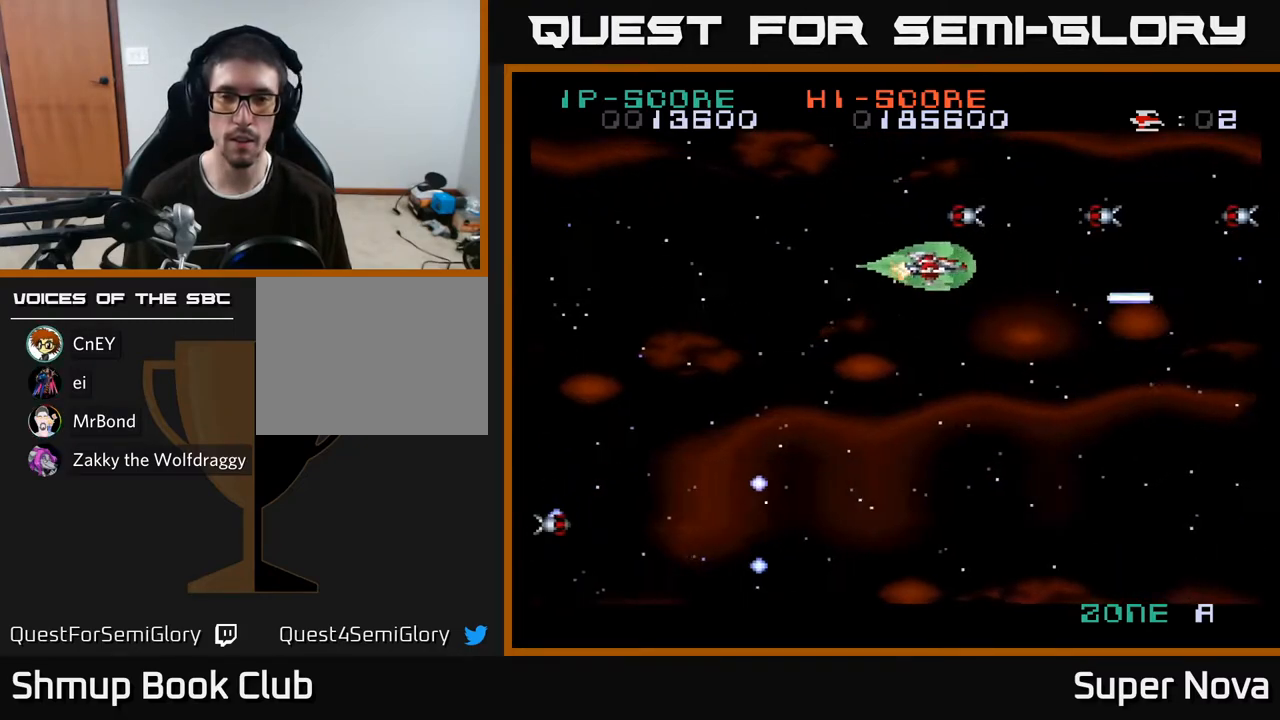
{"buttons": ["A", "DPAD_LEFT"], "right_stick": "center", "events": [[33, "DPAD_UP", "up"], [133, "A", "down"], [150, "DPAD_DOWN", "down"], [150, "X", "up"], [333, "A", "up"], [350, "DPAD_DOWN", "up"], [400, "A", "down"]]}
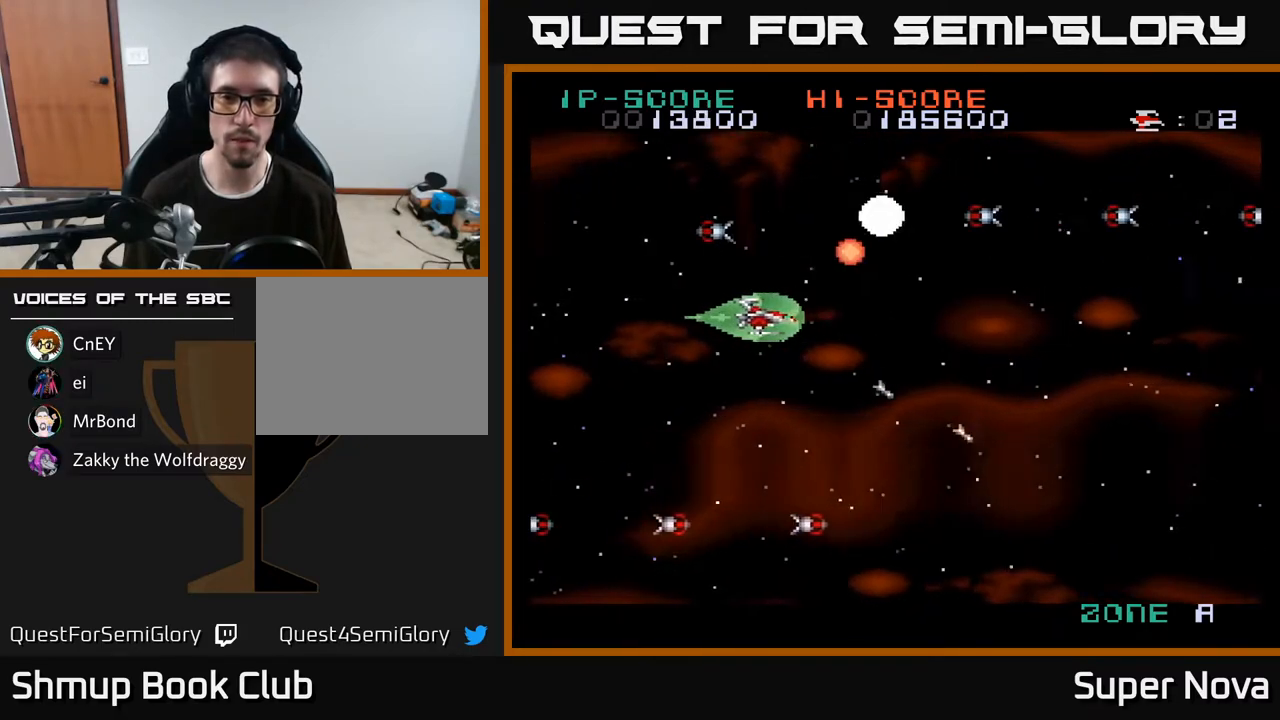
{"buttons": ["X", "DPAD_UP", "DPAD_LEFT"], "right_stick": "center"}
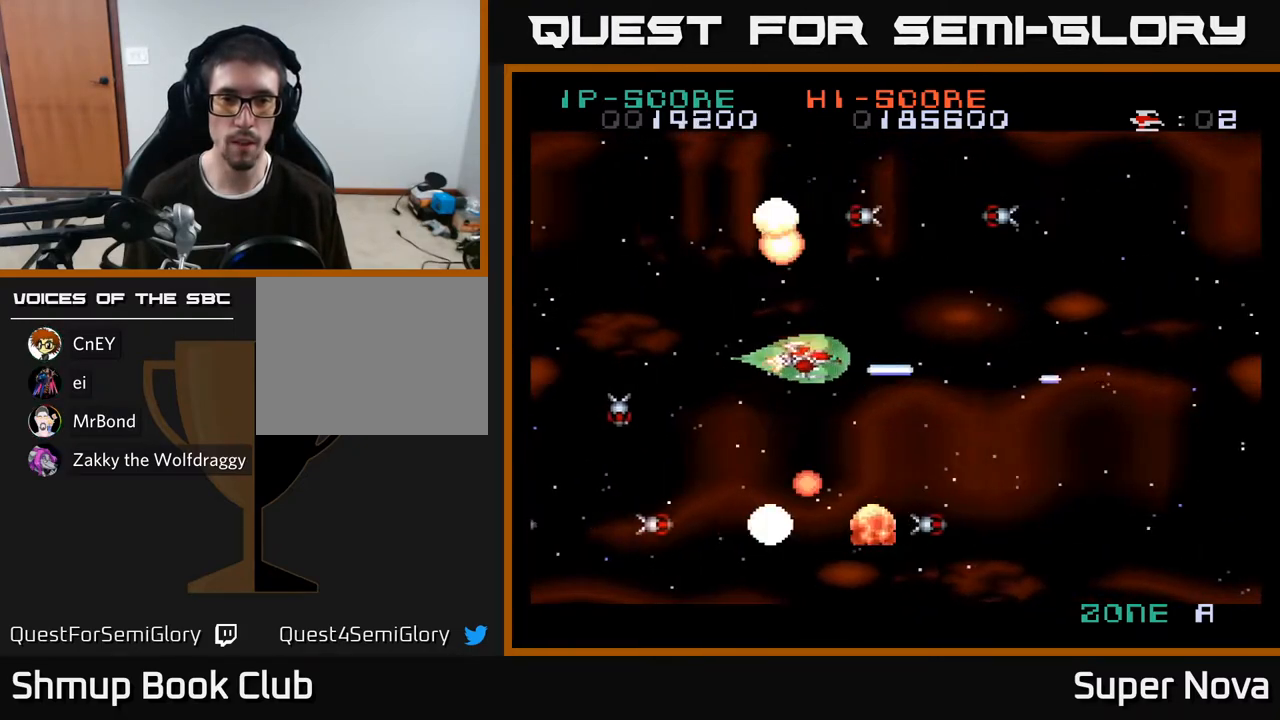
{"buttons": ["X", "DPAD_UP"], "right_stick": "center", "events": [[33, "DPAD_UP", "up"], [67, "DPAD_LEFT", "up"], [83, "A", "down"], [100, "DPAD_RIGHT", "down"], [117, "X", "up"], [183, "DPAD_RIGHT", "up"], [183, "DPAD_UP", "down"], [233, "DPAD_LEFT", "down"], [250, "A", "up"], [250, "X", "down"], [283, "DPAD_UP", "up"], [300, "DPAD_LEFT", "up"], [333, "DPAD_RIGHT", "down"], [350, "A", "down"], [400, "X", "up"], [467, "X", "down"], [483, "DPAD_RIGHT", "up"], [500, "A", "up"], [500, "DPAD_UP", "down"]]}